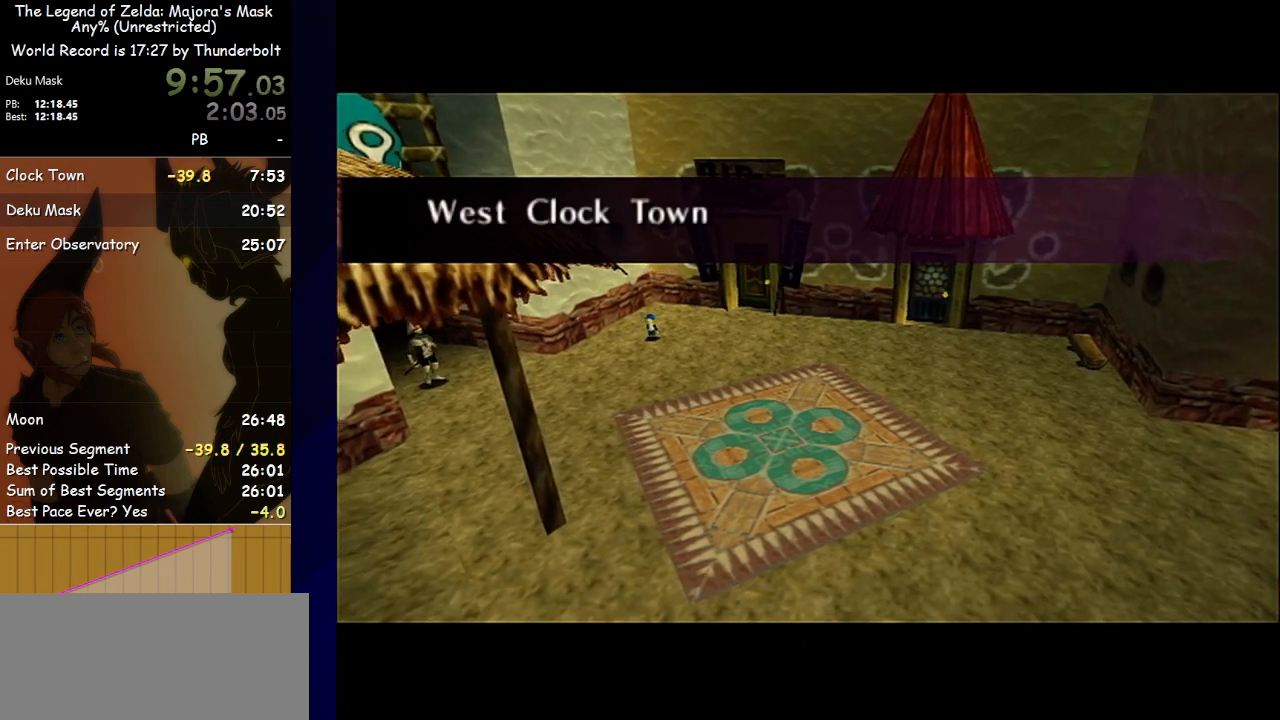
Gameplay with a controller (Nintendo layout); each line is a JSON object with the inputs held at the frame after it. "events" lists button and stick changes between this image and that frame as [ms after this image, input, new state], when the widget could be followed in between. Not read: L3 R3 right_stick.
{"buttons": [], "left_stick": "up", "events": [[333, "left_stick", "up-right"], [400, "left_stick", "up"]]}
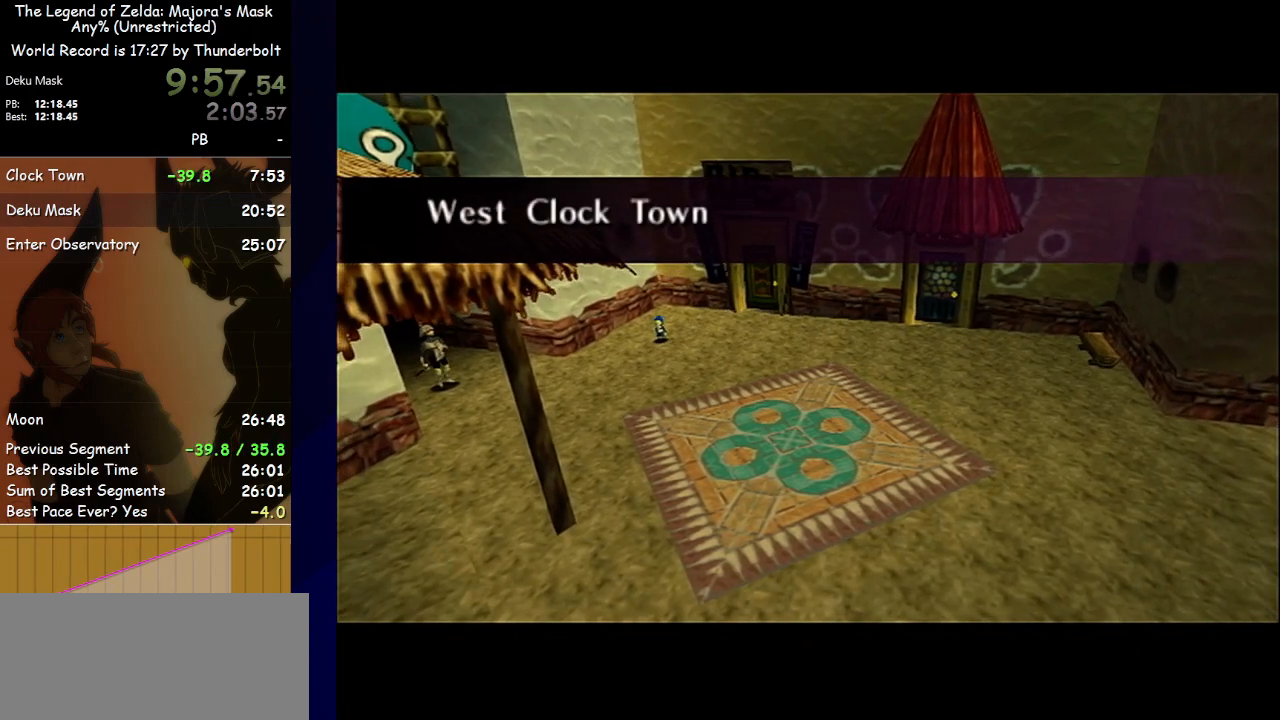
{"buttons": [], "left_stick": "up", "events": []}
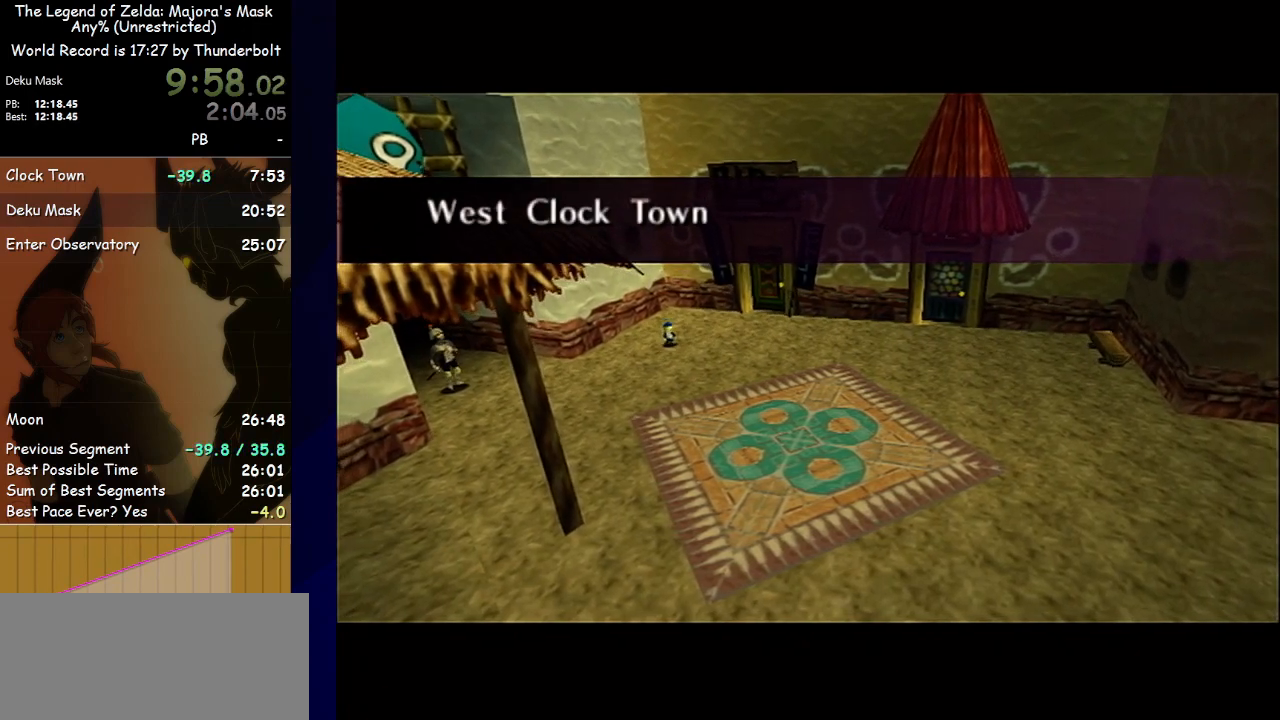
{"buttons": [], "left_stick": "up", "events": []}
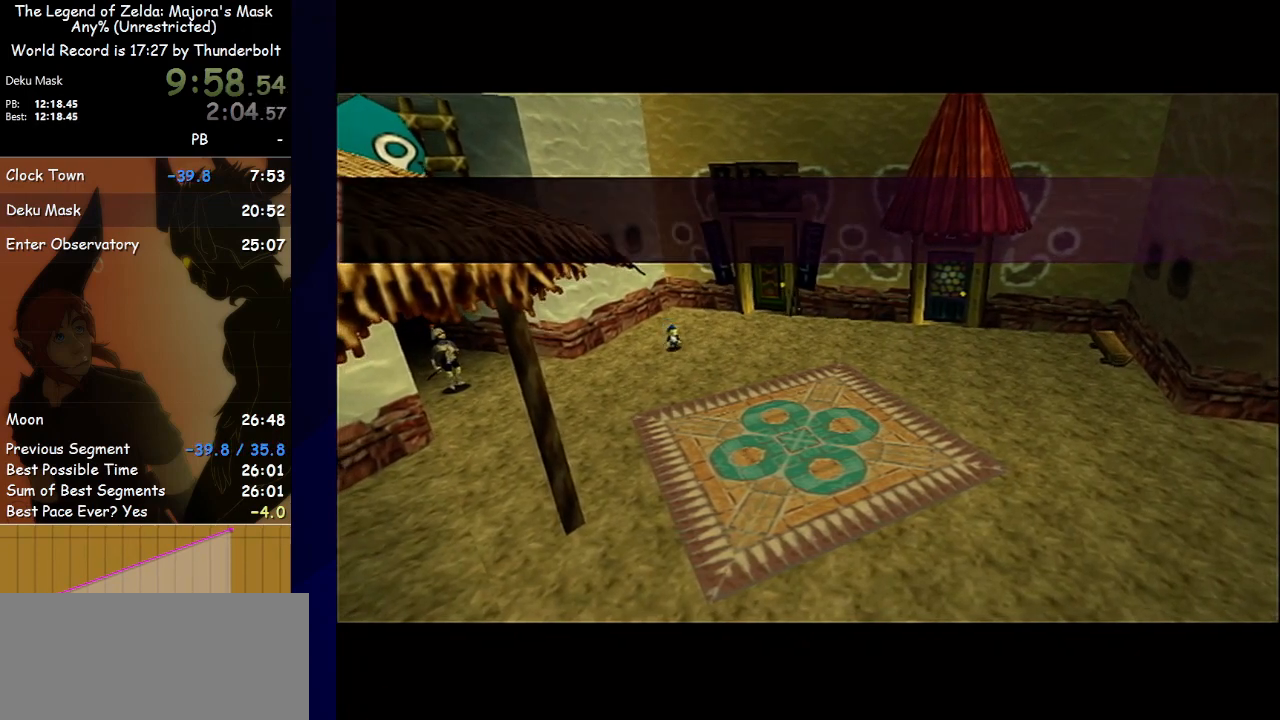
{"buttons": [], "left_stick": "up", "events": []}
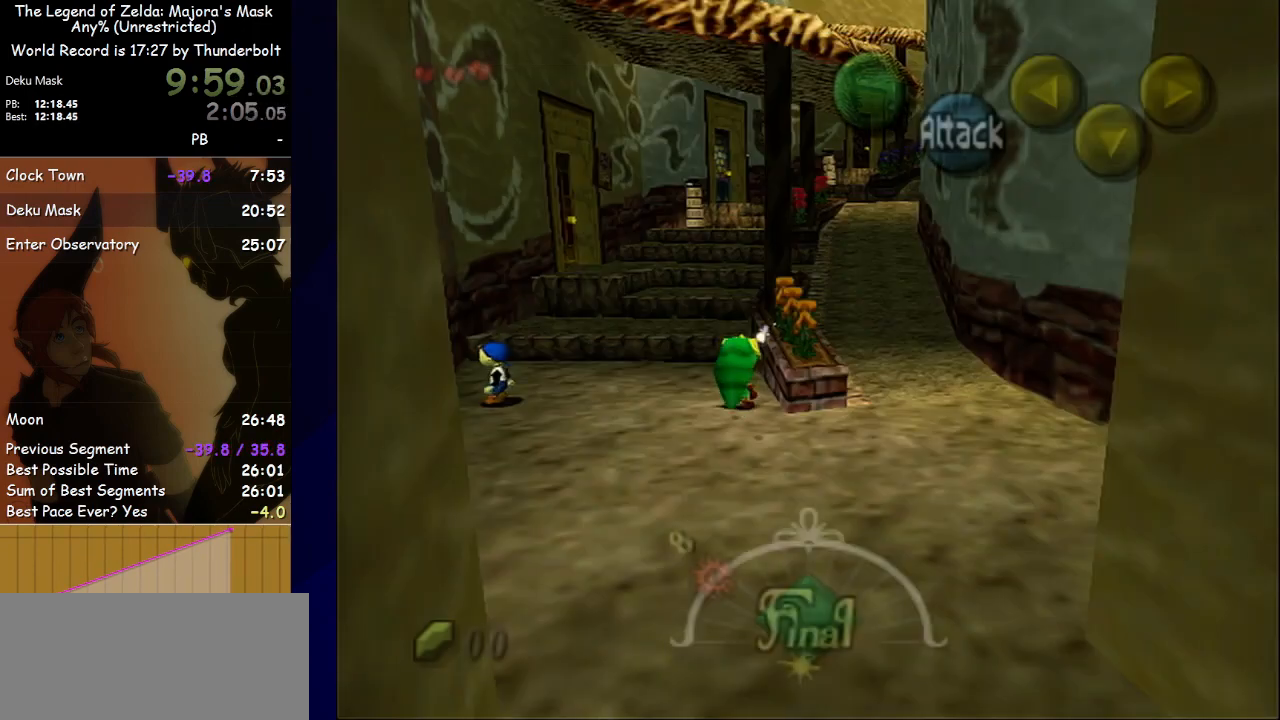
{"buttons": ["A"], "left_stick": "up", "events": [[433, "A", "down"]]}
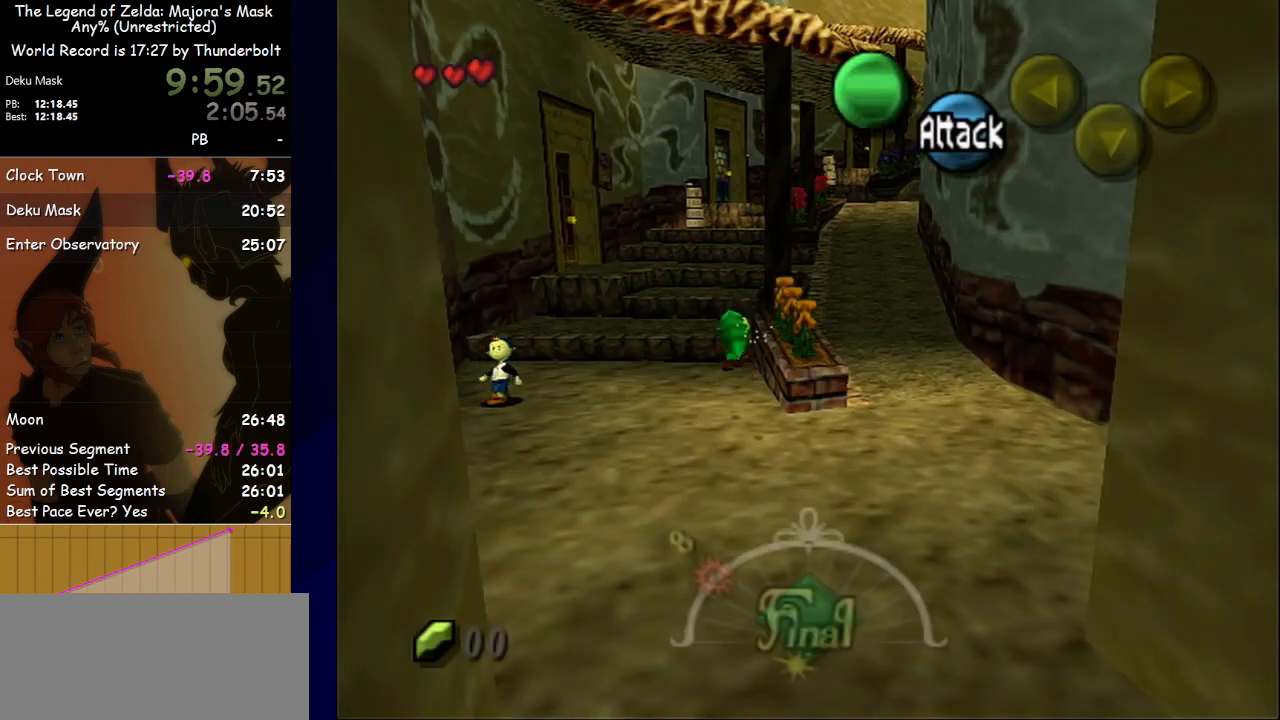
{"buttons": [], "left_stick": "up", "events": [[200, "A", "up"]]}
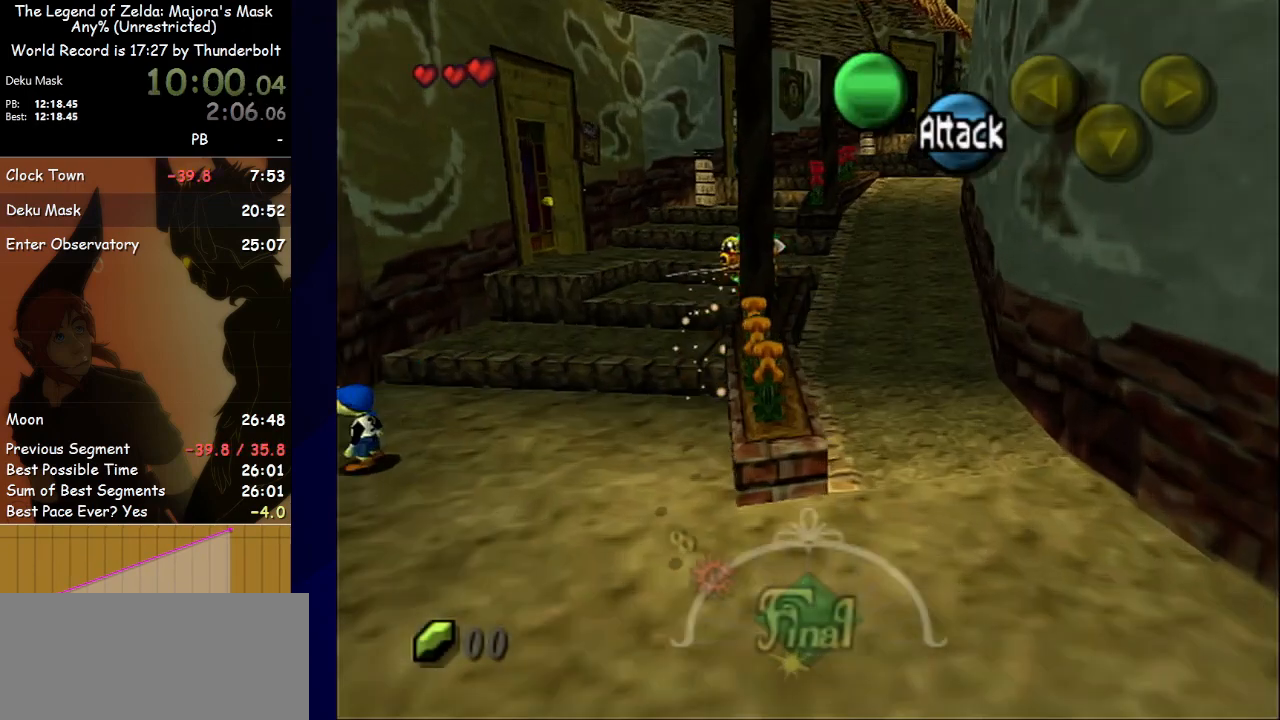
{"buttons": ["A"], "left_stick": "up", "events": [[367, "A", "down"]]}
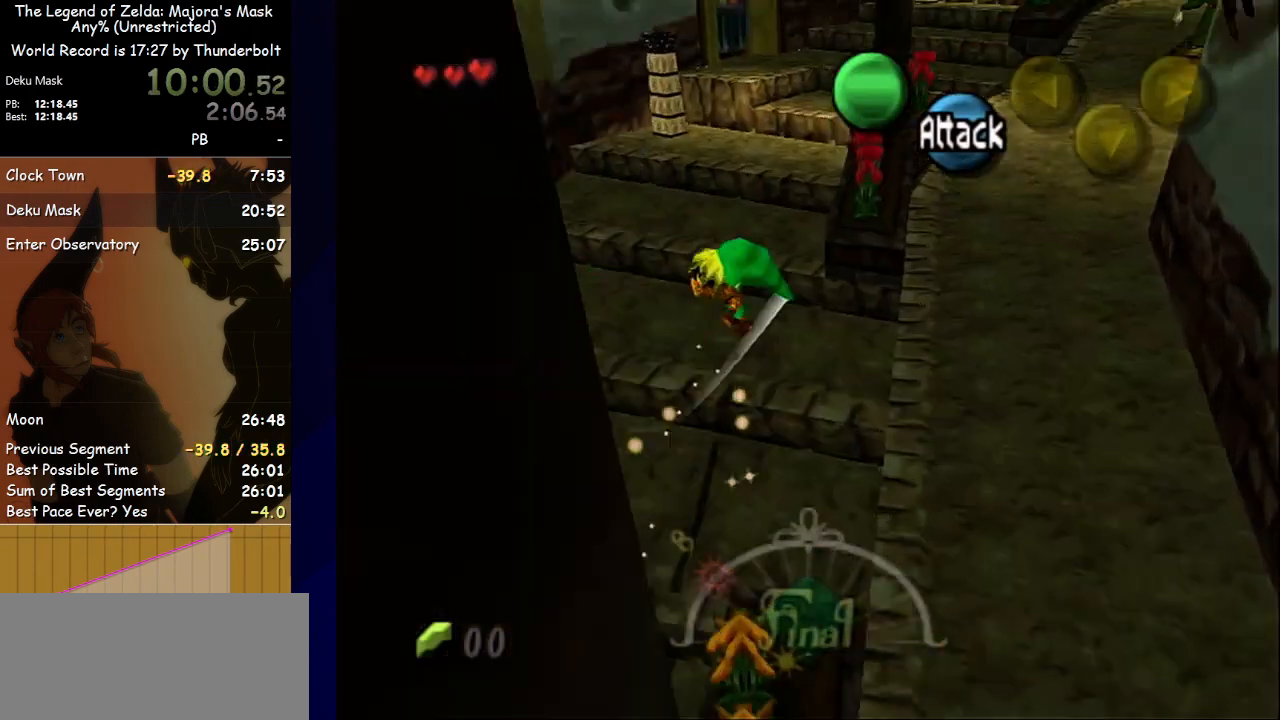
{"buttons": [], "left_stick": "up", "events": [[200, "A", "up"]]}
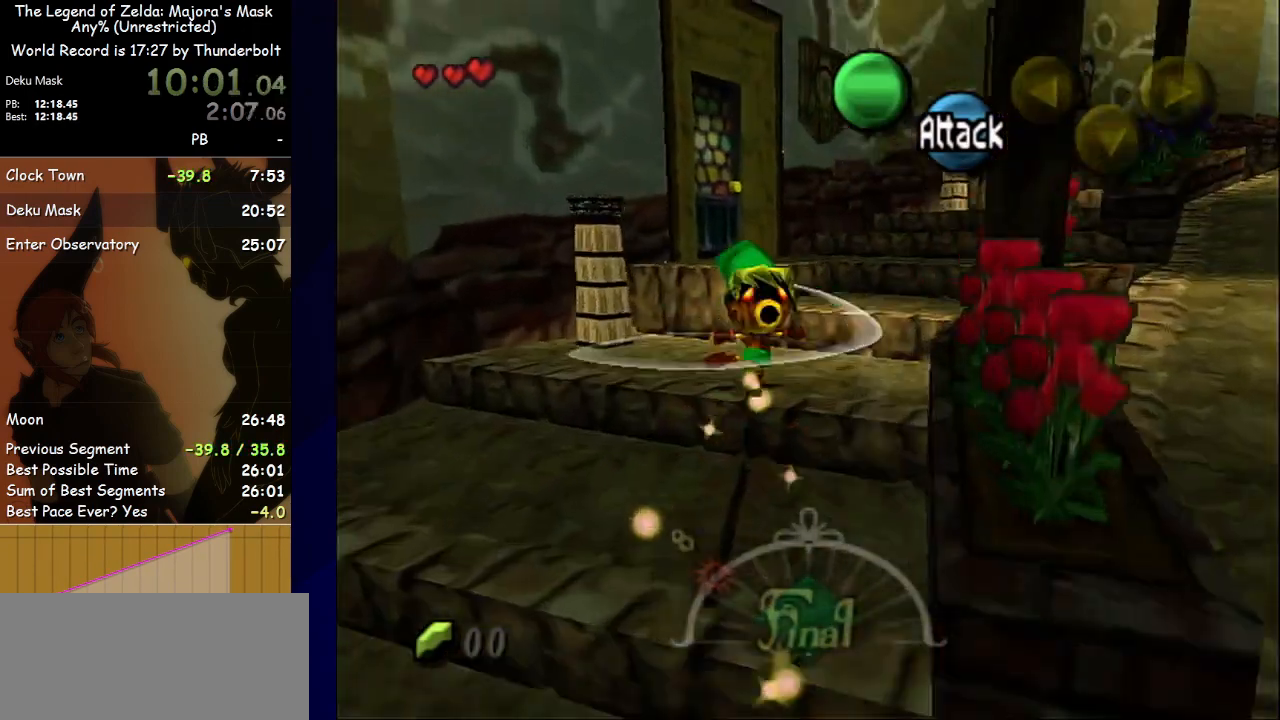
{"buttons": [], "left_stick": "up", "events": []}
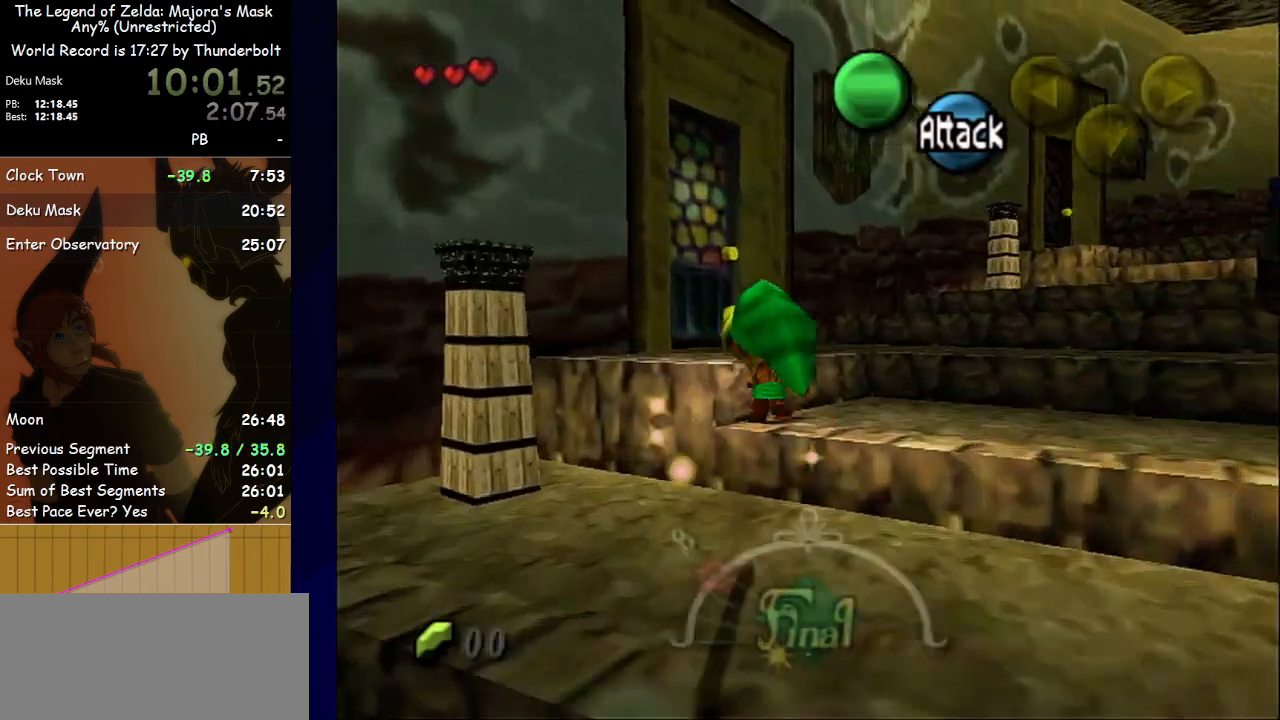
{"buttons": ["A"], "left_stick": "center", "events": [[400, "A", "down"], [500, "left_stick", "center"]]}
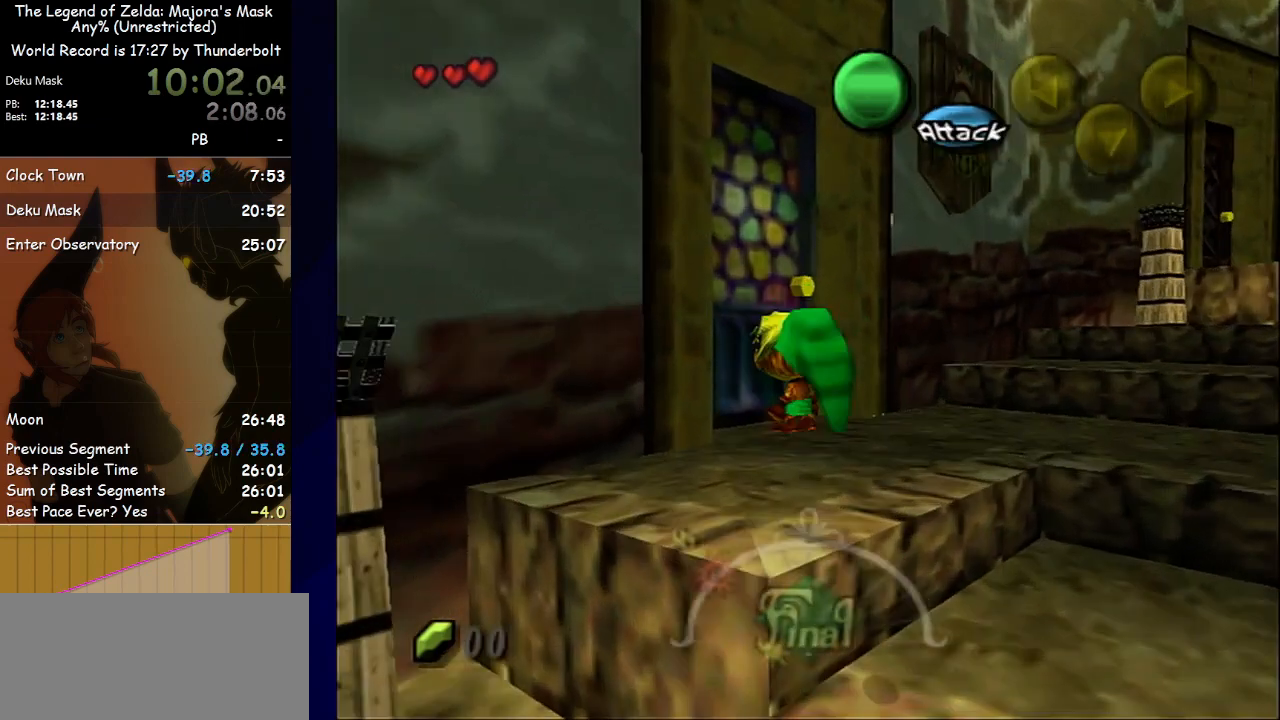
{"buttons": [], "left_stick": "center", "events": [[167, "A", "up"]]}
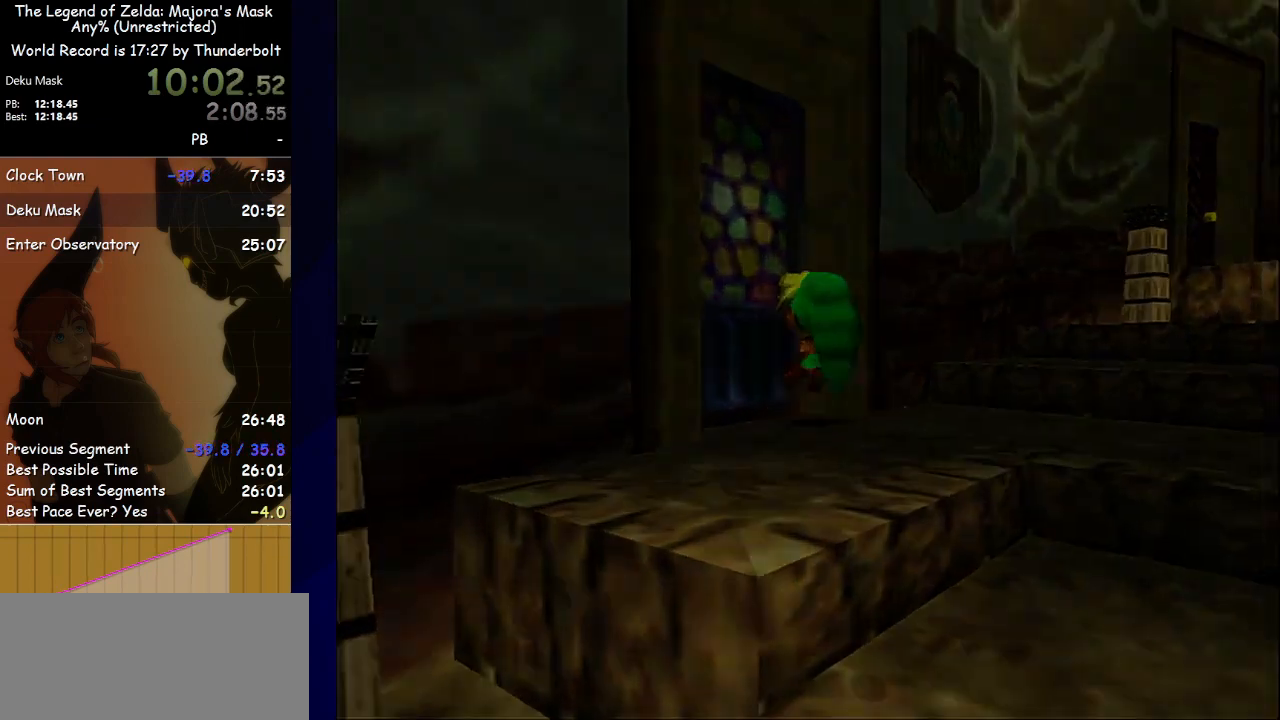
{"buttons": [], "left_stick": "center", "events": []}
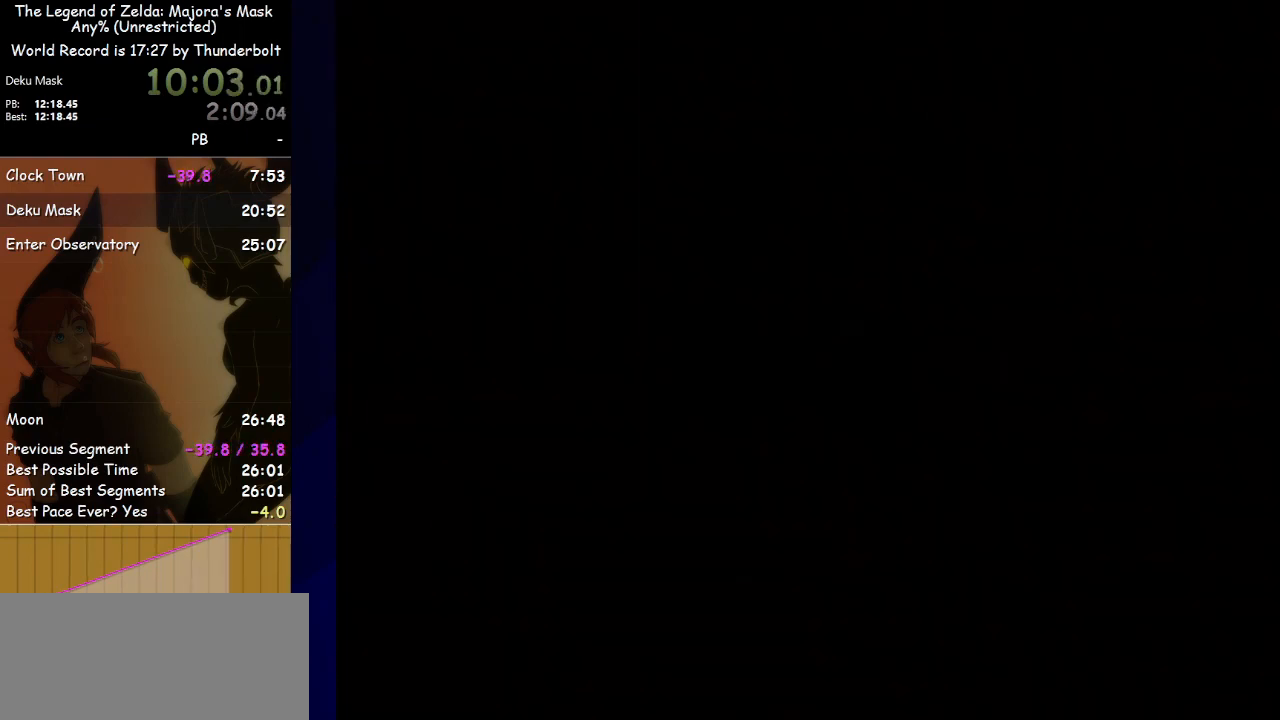
{"buttons": [], "left_stick": "center", "events": []}
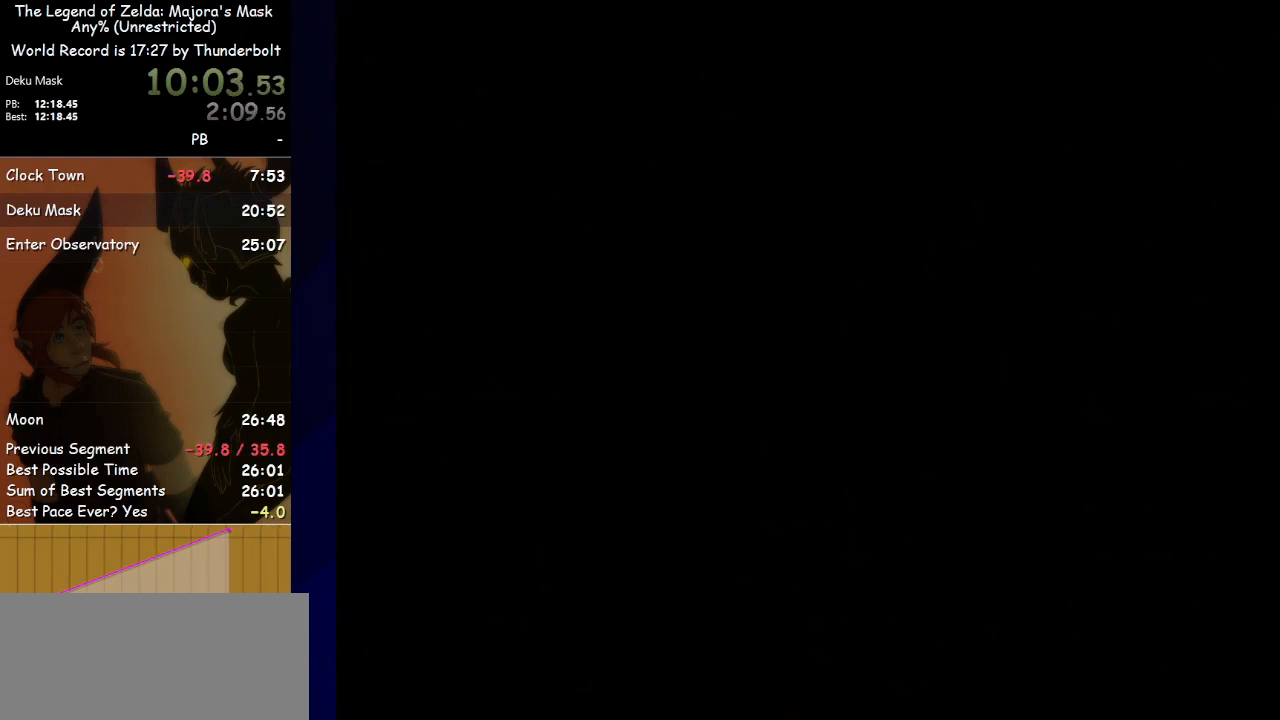
{"buttons": [], "left_stick": "center", "events": []}
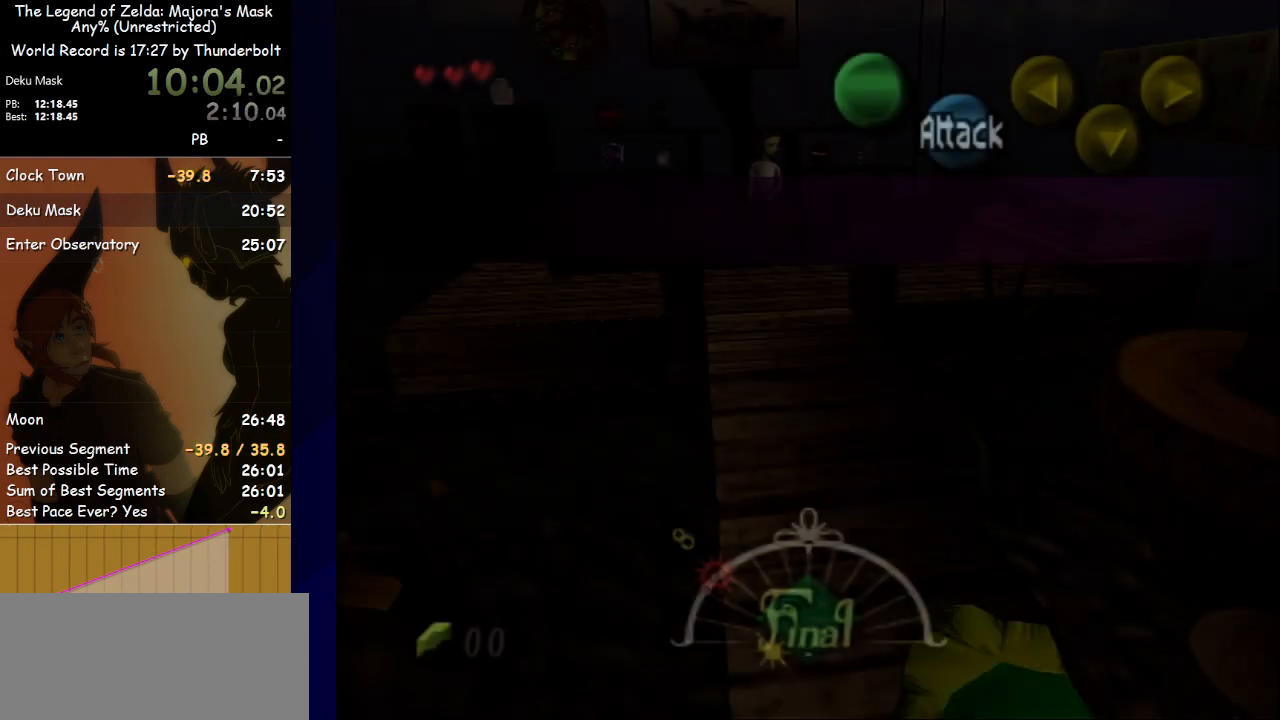
{"buttons": [], "left_stick": "center", "events": []}
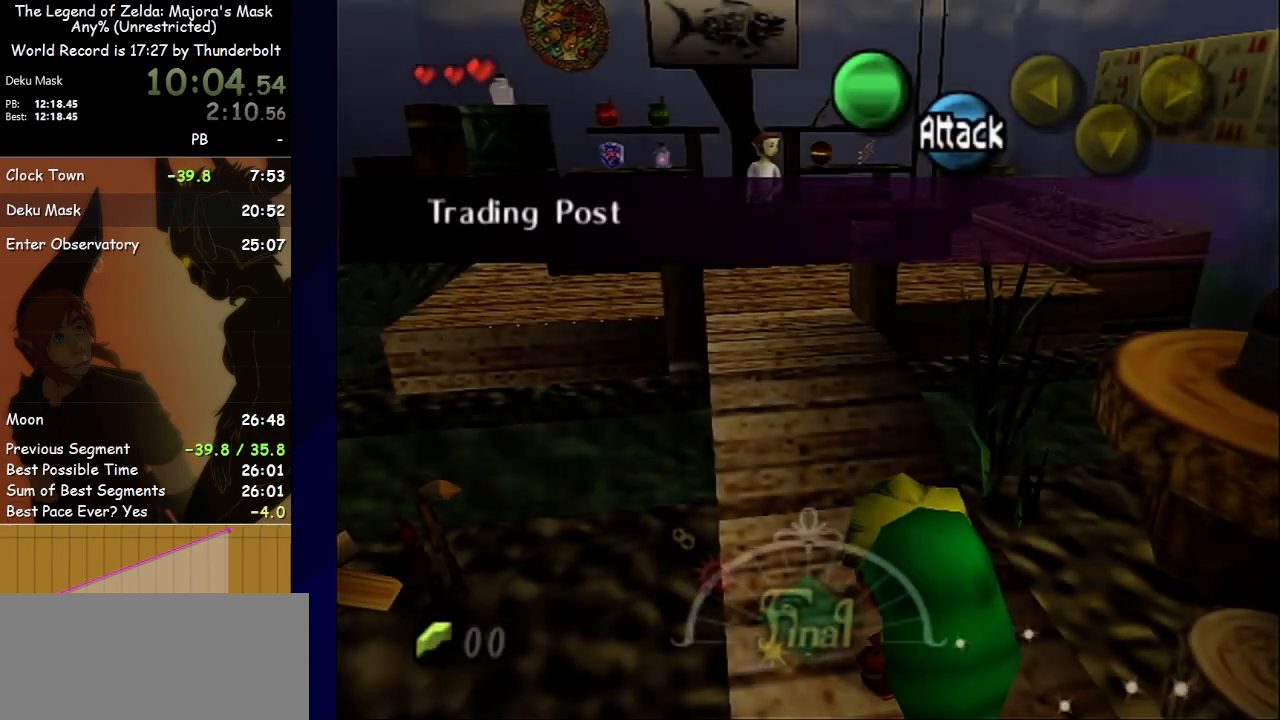
{"buttons": [], "left_stick": "down-left", "events": [[100, "left_stick", "left"], [167, "left_stick", "down-left"]]}
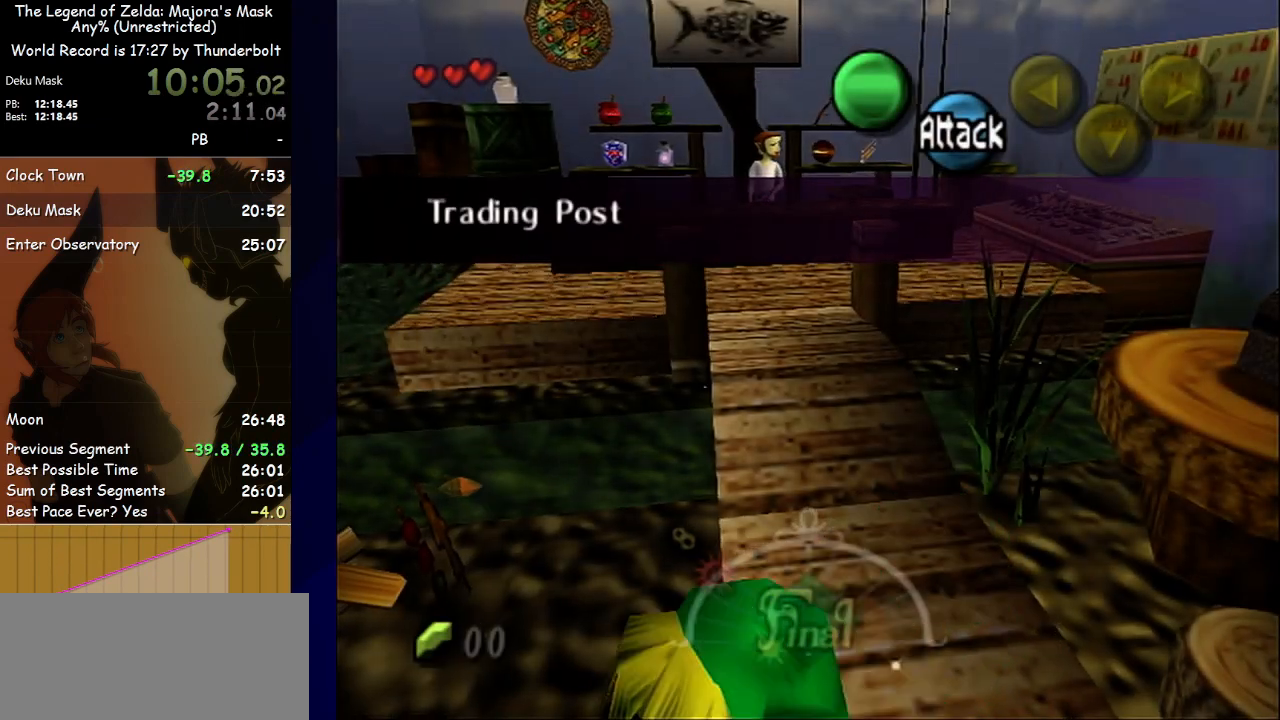
{"buttons": ["L1"], "left_stick": "center", "events": [[67, "left_stick", "left"], [233, "L1", "down"], [267, "A", "down"], [300, "left_stick", "center"], [367, "A", "up"], [400, "A", "down"], [467, "A", "up"]]}
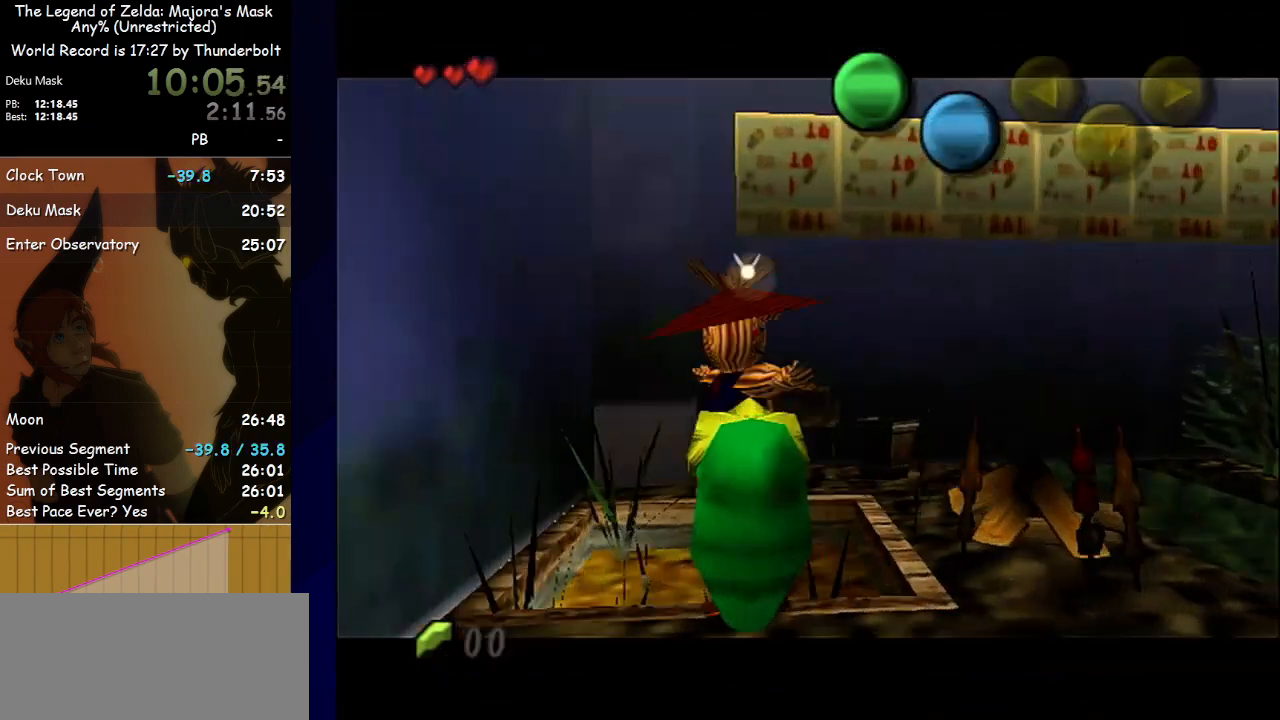
{"buttons": ["A"], "left_stick": "center", "events": [[133, "L1", "up"], [333, "B", "down"], [400, "A", "down"], [400, "B", "up"], [467, "B", "down"], [500, "B", "up"]]}
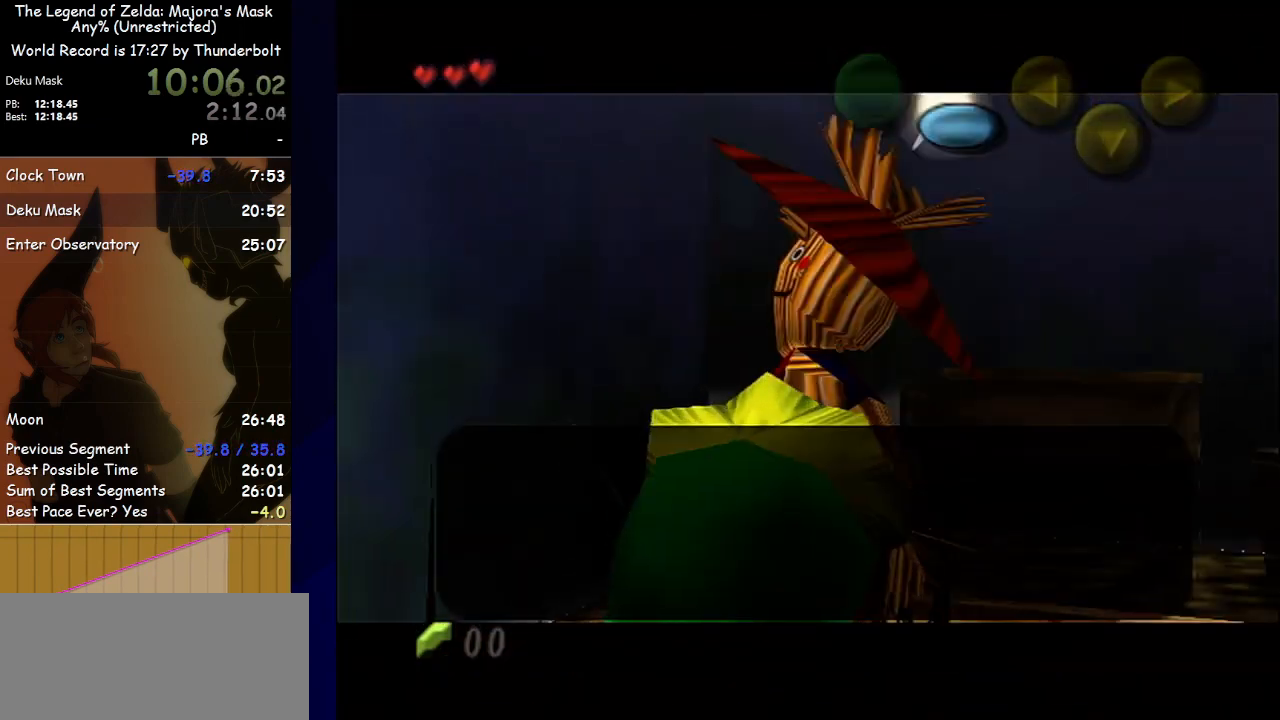
{"buttons": ["A", "B"], "left_stick": "center", "events": [[67, "B", "down"], [100, "A", "up"], [100, "B", "up"], [133, "A", "down"], [200, "A", "up"], [200, "B", "down"], [267, "A", "down"], [267, "B", "up"], [300, "B", "down"], [333, "A", "up"], [400, "A", "down"], [400, "B", "up"], [433, "B", "down"], [467, "A", "up"], [500, "A", "down"]]}
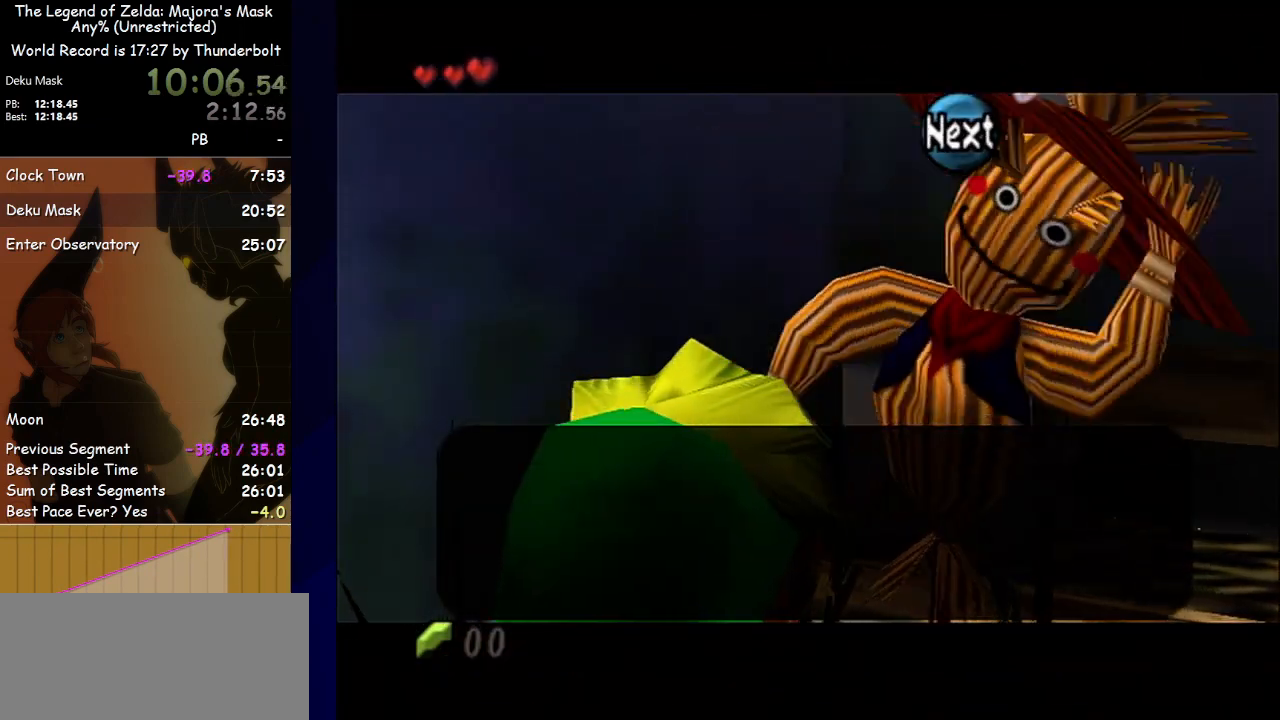
{"buttons": [], "left_stick": "center", "events": [[33, "B", "up"], [67, "B", "down"], [100, "A", "up"], [167, "A", "down"], [167, "B", "up"], [200, "A", "up"], [200, "B", "down"], [267, "A", "down"], [267, "B", "up"], [333, "A", "up"], [333, "B", "down"], [400, "A", "down"], [400, "B", "up"], [467, "A", "up"]]}
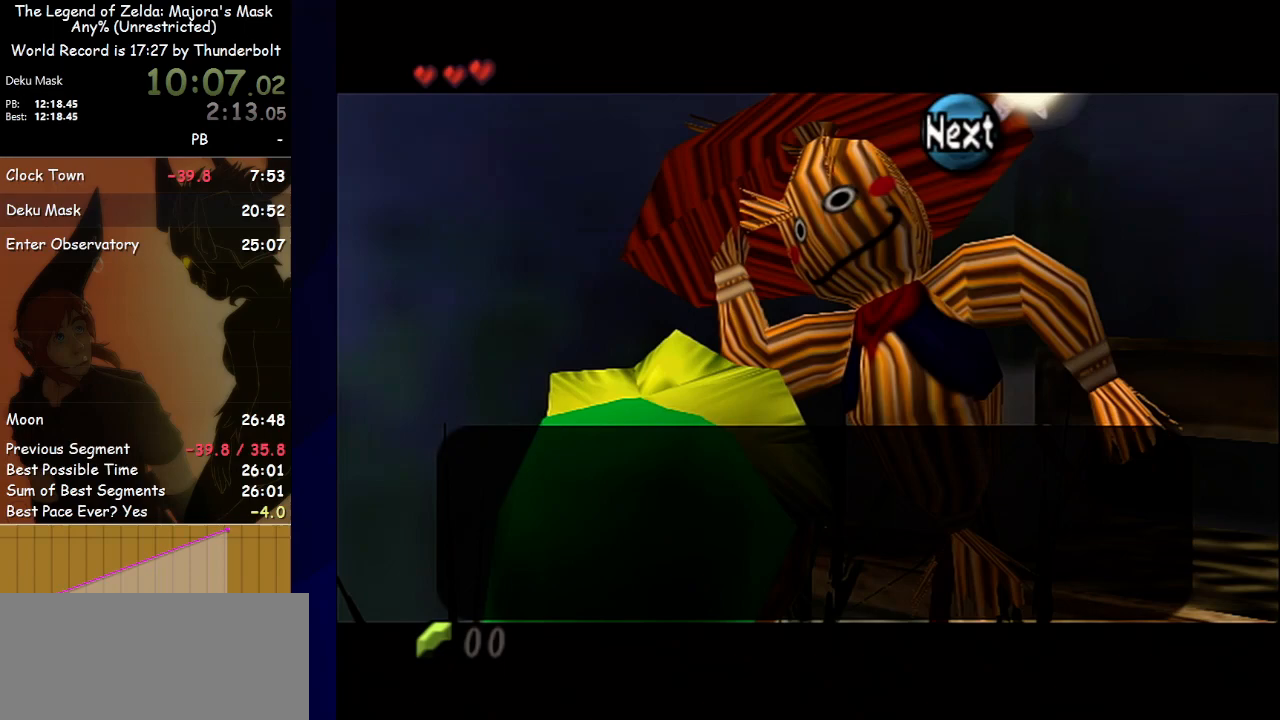
{"buttons": [], "left_stick": "center", "events": [[333, "left_stick", "down"], [400, "A", "down"], [467, "A", "up"], [467, "left_stick", "center"]]}
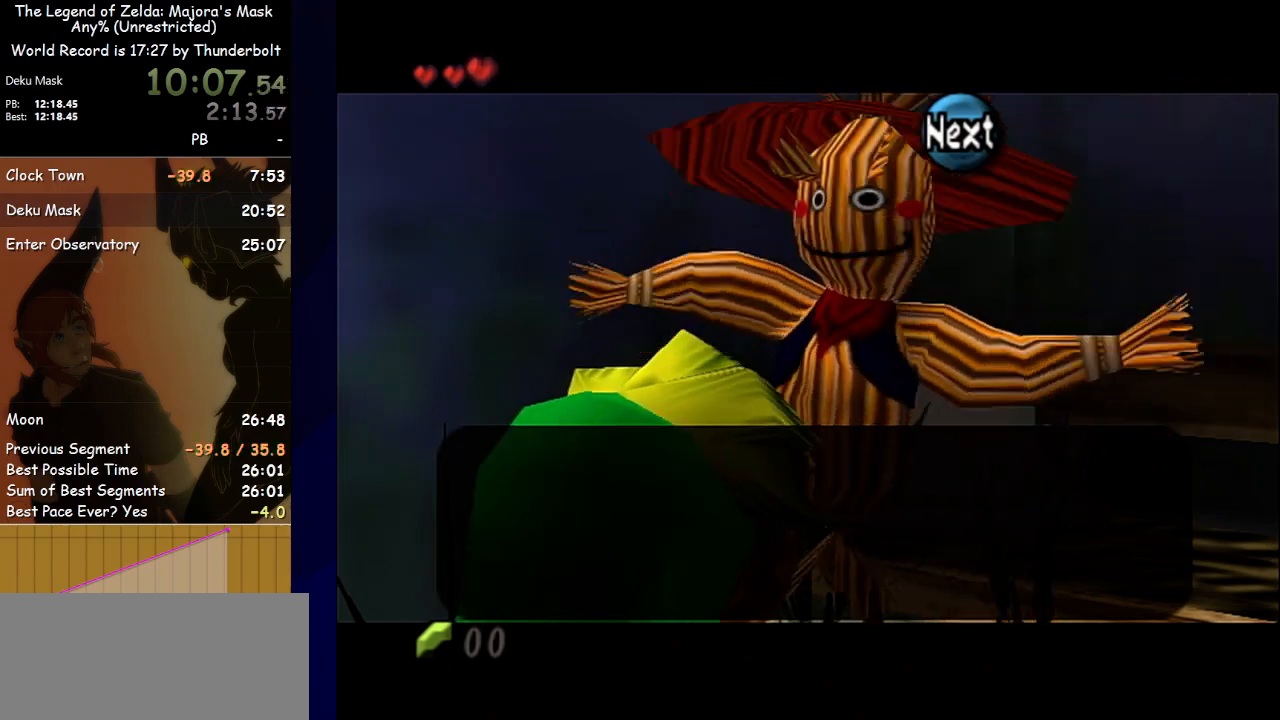
{"buttons": [], "left_stick": "center", "events": [[33, "A", "down"], [33, "B", "down"], [67, "B", "up"], [100, "A", "up"], [167, "A", "down"], [167, "B", "down"], [200, "A", "up"], [267, "A", "down"], [267, "B", "up"], [300, "B", "down"], [333, "A", "up"], [367, "B", "up"], [400, "A", "down"], [433, "A", "up"], [433, "B", "down"], [500, "B", "up"]]}
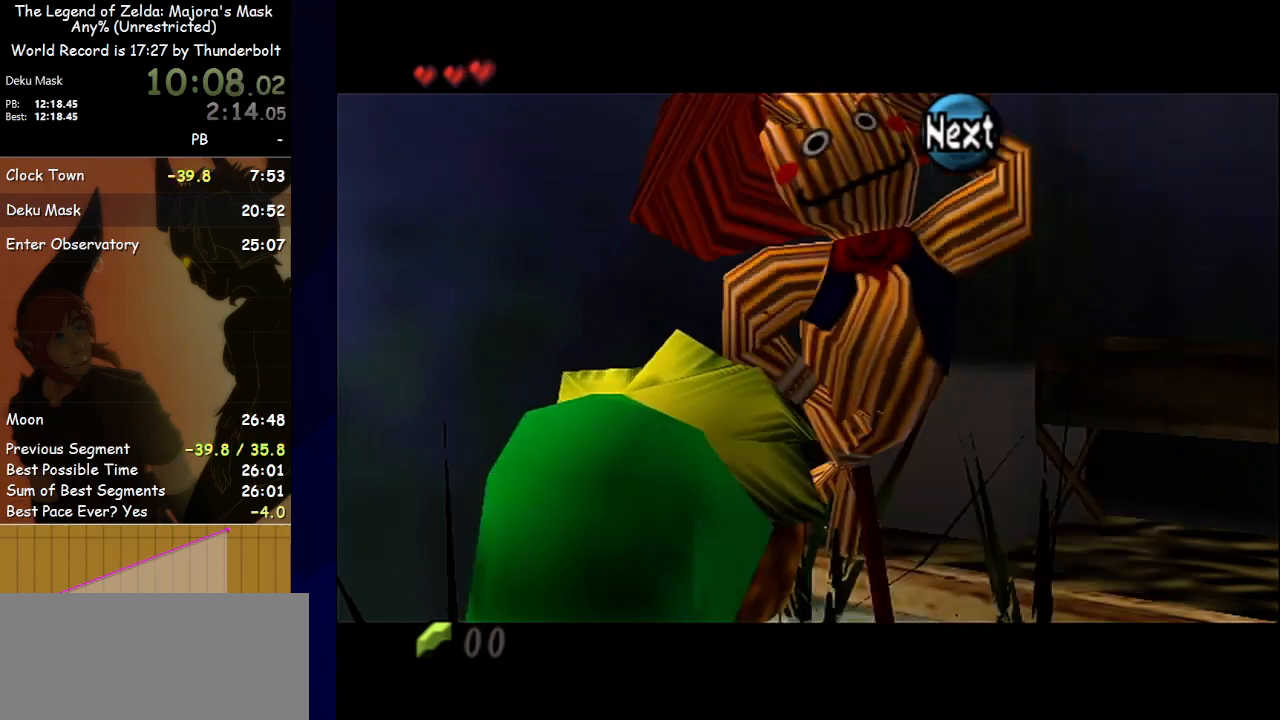
{"buttons": ["B"], "left_stick": "center", "events": [[33, "A", "down"], [67, "B", "down"], [100, "A", "up"], [133, "B", "up"], [167, "A", "down"], [200, "B", "down"], [233, "A", "up"], [267, "B", "up"], [300, "A", "down"], [333, "B", "down"], [367, "A", "up"], [400, "B", "up"], [433, "A", "down"], [467, "A", "up"], [467, "B", "down"]]}
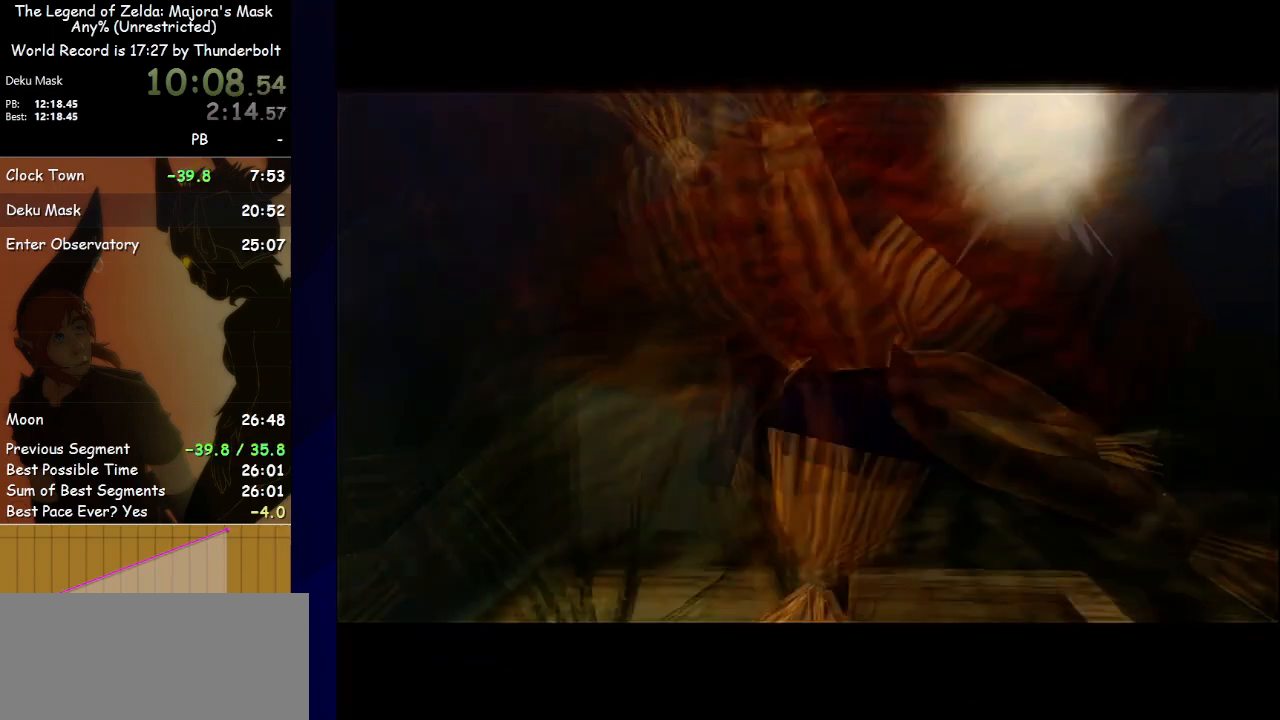
{"buttons": ["A"], "left_stick": "center", "events": [[33, "A", "down"], [33, "B", "up"], [100, "B", "down"], [133, "A", "up"], [200, "A", "down"], [200, "B", "up"], [267, "A", "up"], [267, "B", "down"], [333, "B", "up"], [367, "A", "down"], [400, "B", "down"], [433, "A", "up"], [500, "A", "down"], [500, "B", "up"]]}
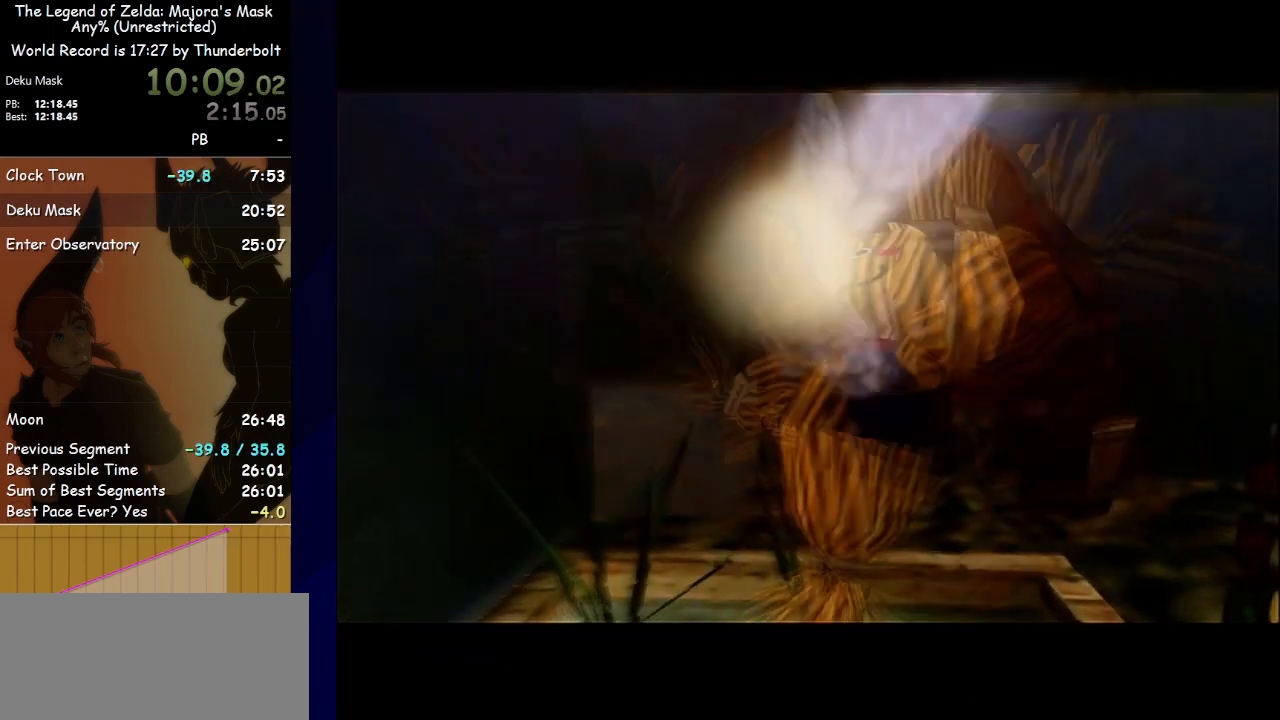
{"buttons": ["B"], "left_stick": "center", "events": [[67, "A", "up"], [67, "B", "down"], [133, "A", "down"], [133, "B", "up"], [200, "A", "up"], [200, "B", "down"], [267, "A", "down"], [267, "B", "up"], [333, "A", "up"], [333, "B", "down"], [433, "A", "down"], [433, "B", "up"], [467, "B", "down"], [500, "A", "up"]]}
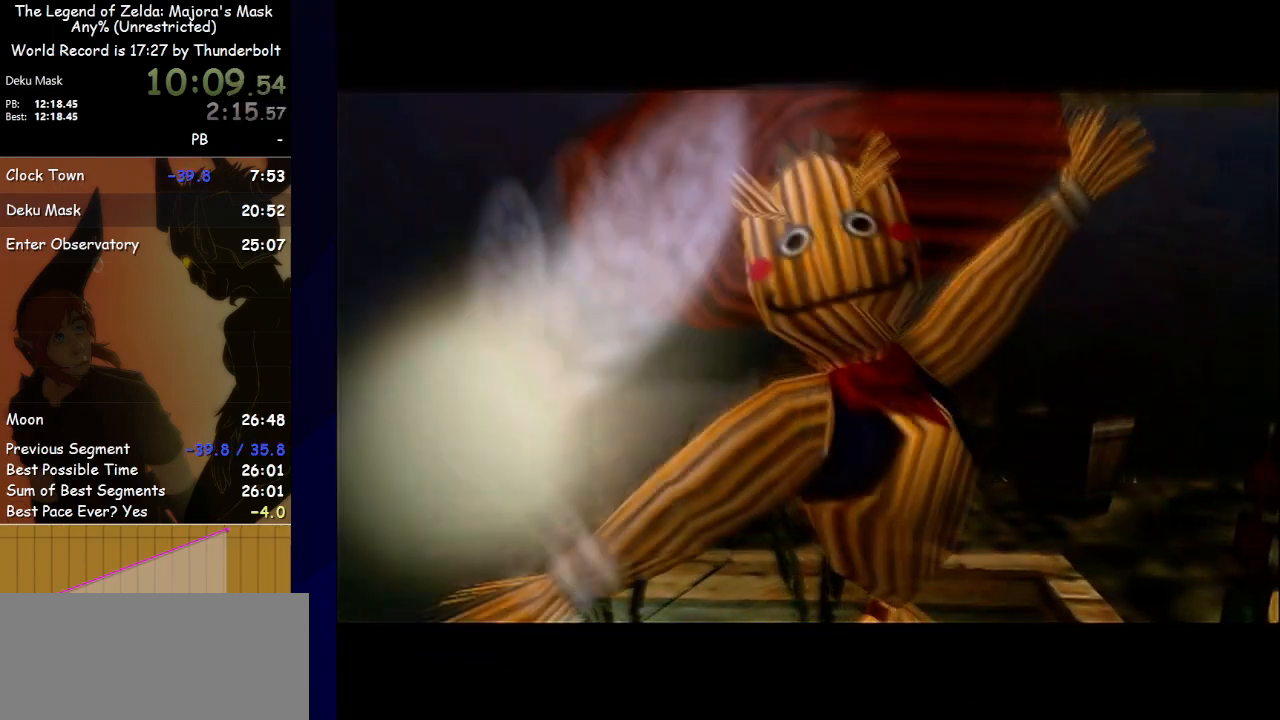
{"buttons": ["A"], "left_stick": "center", "events": [[33, "A", "down"], [67, "B", "up"], [100, "B", "down"], [133, "A", "up"], [200, "A", "down"], [200, "B", "up"], [267, "A", "up"], [267, "B", "down"], [433, "A", "down"], [433, "B", "up"]]}
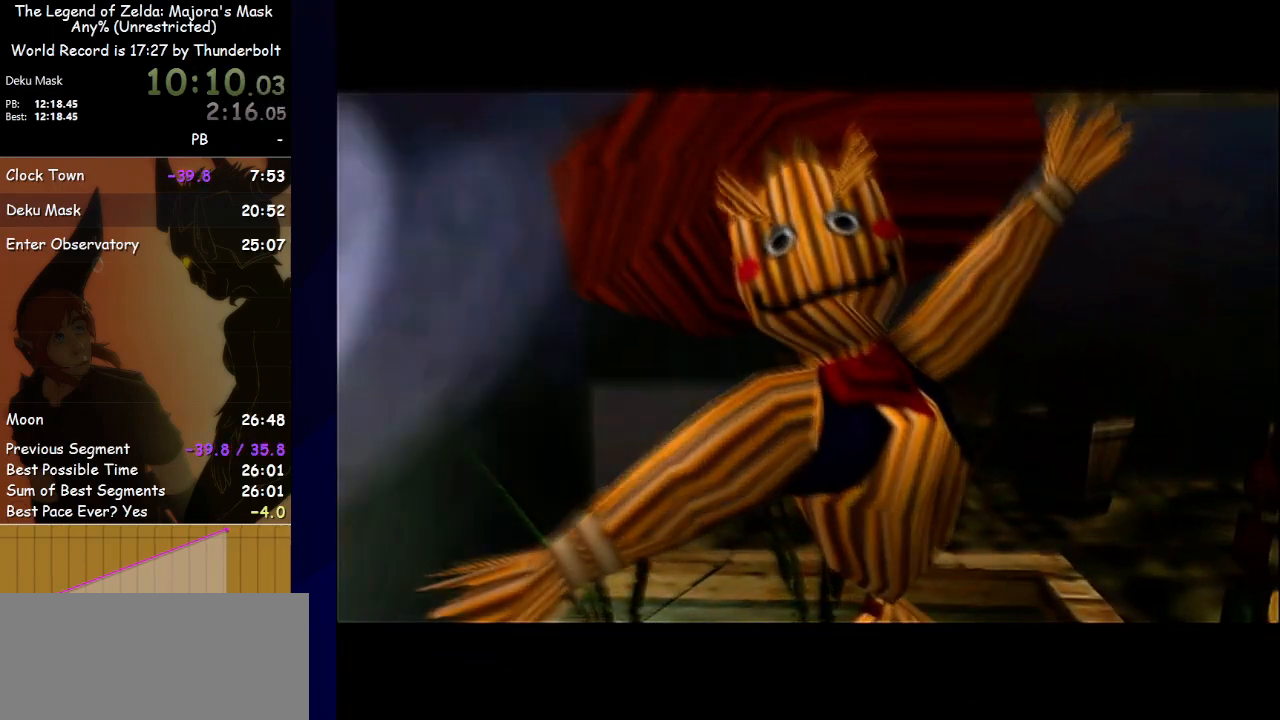
{"buttons": ["B"], "left_stick": "center", "events": [[33, "A", "up"], [33, "B", "down"], [67, "A", "down"], [67, "B", "up"], [100, "A", "up"], [100, "B", "down"], [133, "A", "down"], [133, "B", "up"], [200, "A", "up"], [200, "B", "down"], [267, "A", "down"], [267, "B", "up"], [333, "A", "up"], [333, "B", "down"], [433, "A", "down"], [433, "B", "up"], [467, "B", "down"], [500, "A", "up"]]}
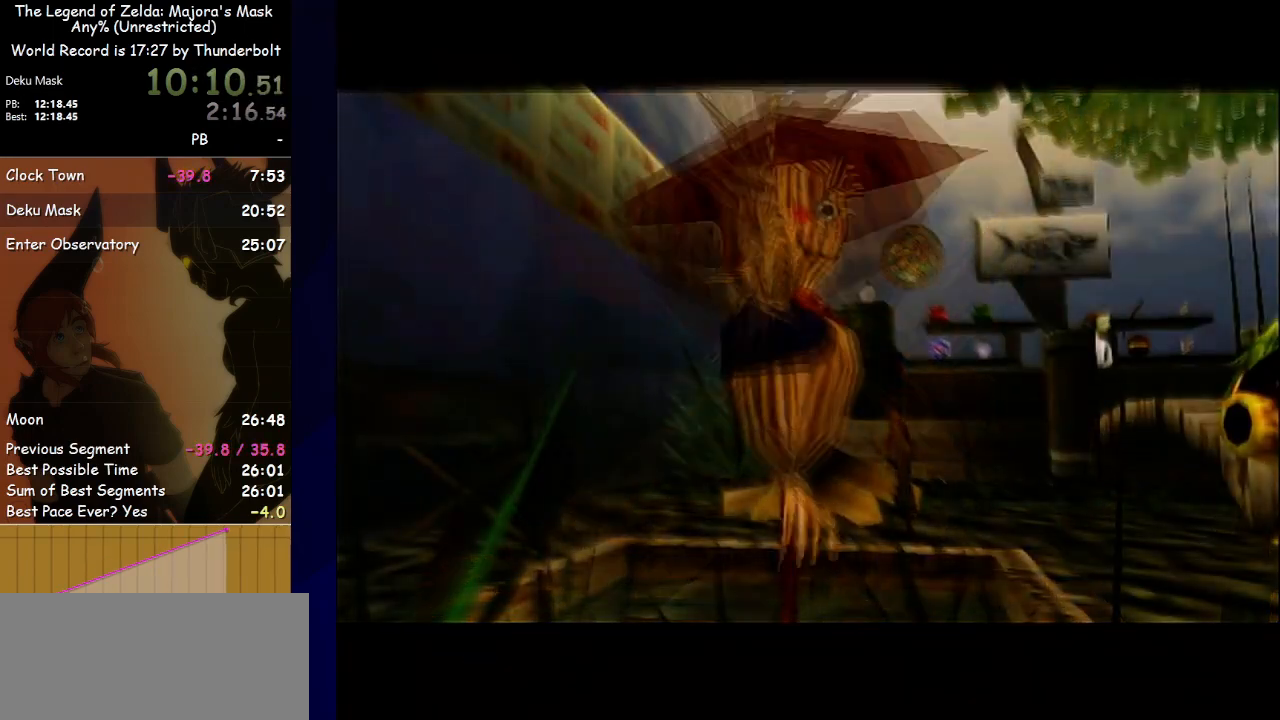
{"buttons": ["A"], "left_stick": "center", "events": [[67, "A", "down"], [67, "B", "up"], [133, "A", "up"], [133, "B", "down"], [200, "A", "down"], [200, "B", "up"], [267, "B", "down"], [300, "A", "up"], [333, "A", "down"], [333, "B", "up"], [400, "B", "down"], [433, "A", "up"], [500, "A", "down"], [500, "B", "up"]]}
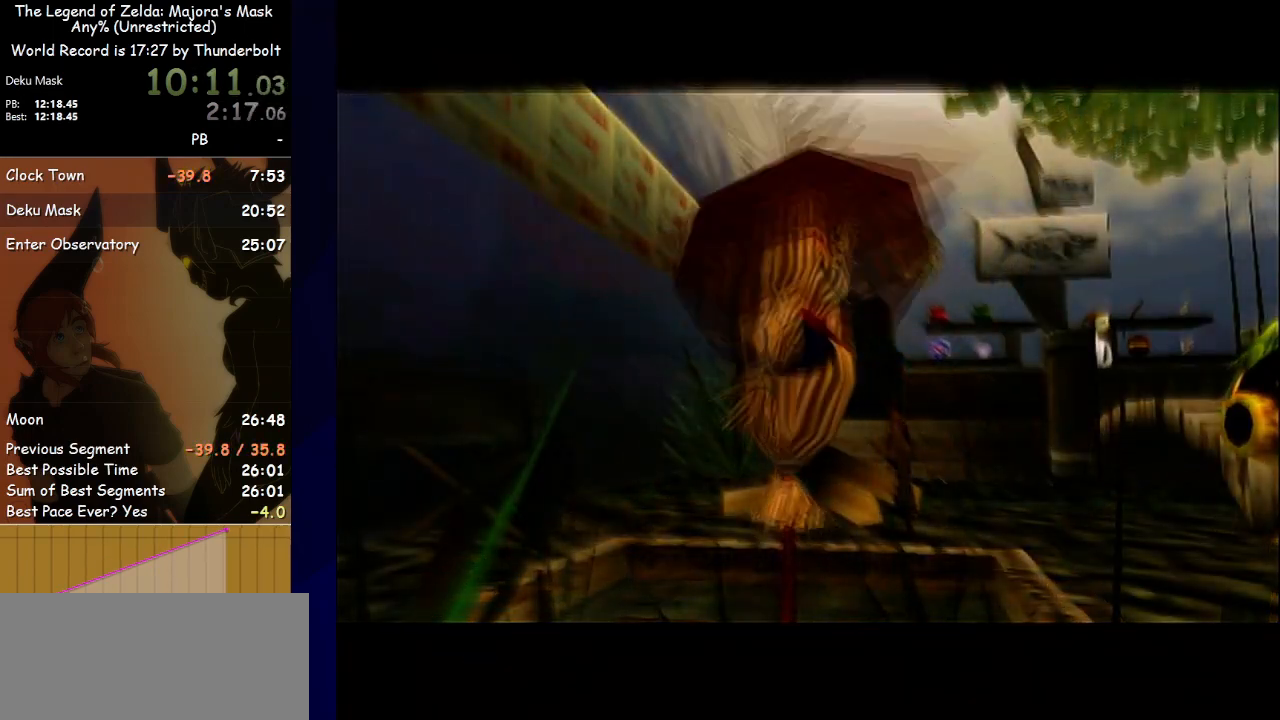
{"buttons": ["B"], "left_stick": "center", "events": [[67, "A", "up"], [67, "B", "down"], [133, "A", "down"], [133, "B", "up"], [200, "B", "down"], [233, "A", "up"], [267, "A", "down"], [267, "B", "up"], [333, "B", "down"], [367, "A", "up"], [433, "A", "down"], [433, "B", "up"], [500, "A", "up"], [500, "B", "down"]]}
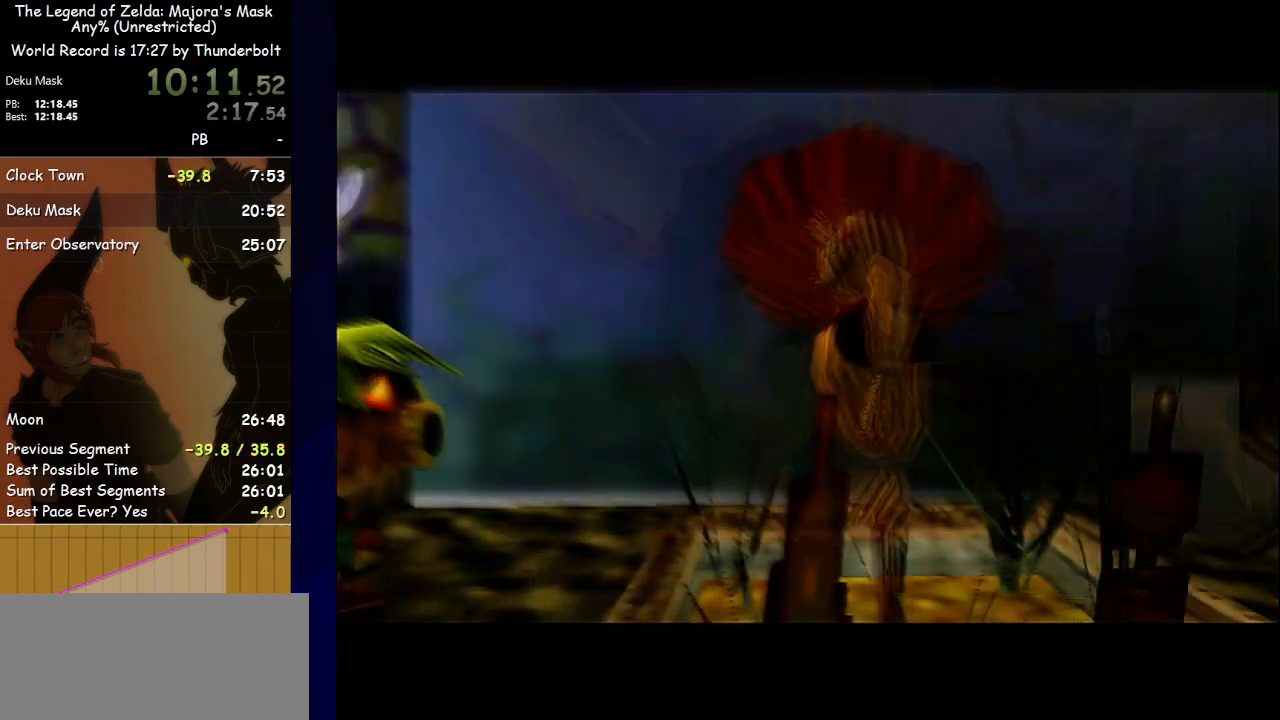
{"buttons": ["A"], "left_stick": "center", "events": [[67, "A", "down"], [67, "B", "up"], [133, "A", "up"], [133, "B", "down"], [200, "A", "down"], [200, "B", "up"], [267, "B", "down"], [300, "A", "up"], [367, "A", "down"], [367, "B", "up"], [433, "A", "up"], [433, "B", "down"], [500, "A", "down"], [500, "B", "up"]]}